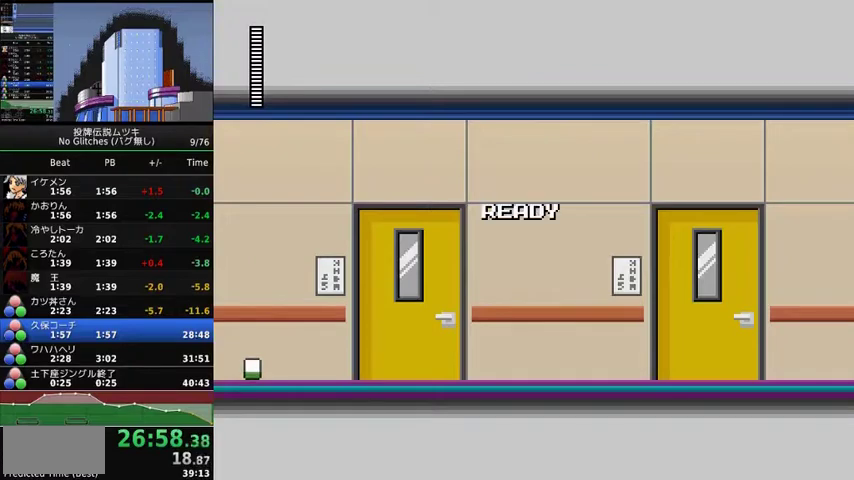
Gameplay with a controller (Xbox layout); each line is a JSON object with the inputs held at the frame after it. "events" lists button and stick changes between this image and that frame as [ms after this image, input, new state], when the widget could be followed in between. Not read: L3 R3.
{"buttons": ["DPAD_RIGHT"], "events": [[200, "DPAD_RIGHT", "down"]]}
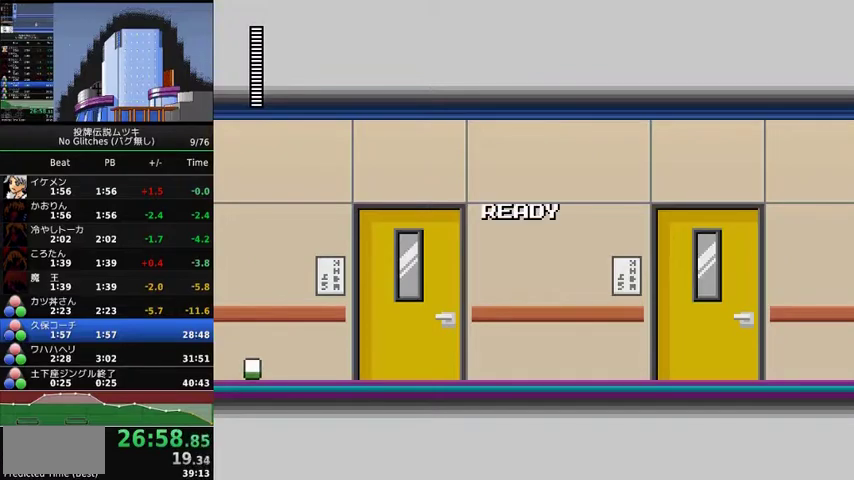
{"buttons": ["DPAD_RIGHT"], "events": []}
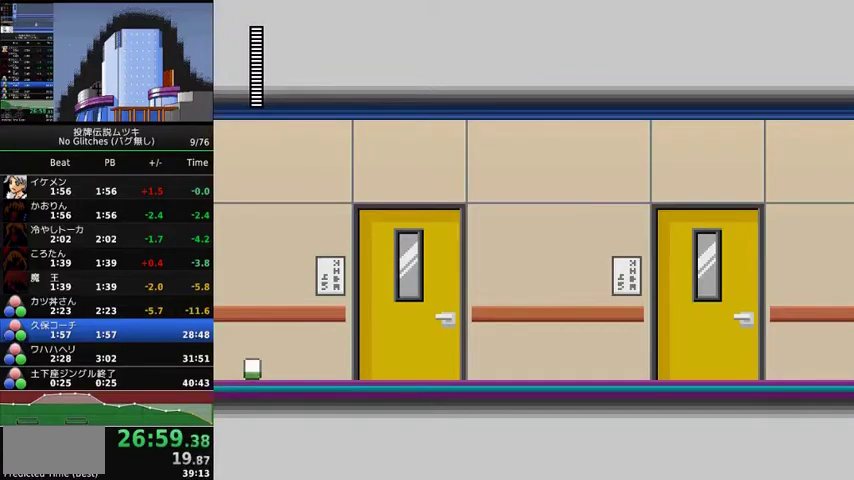
{"buttons": ["DPAD_RIGHT"], "events": []}
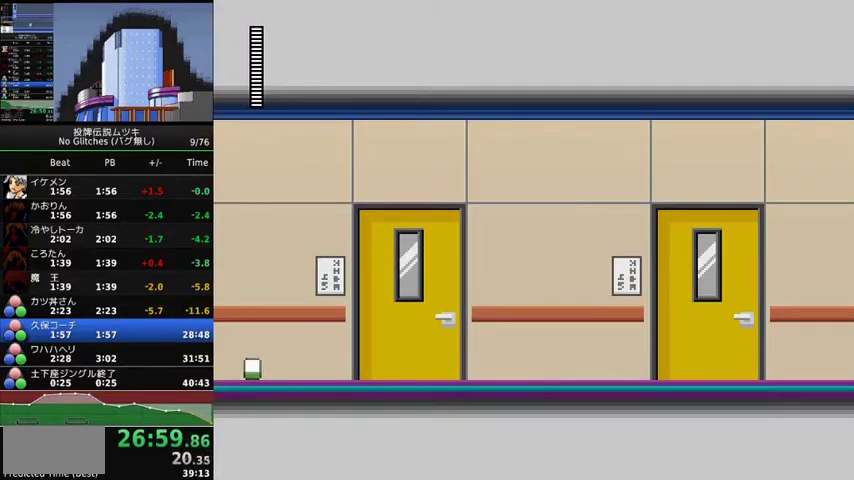
{"buttons": ["DPAD_RIGHT"], "events": []}
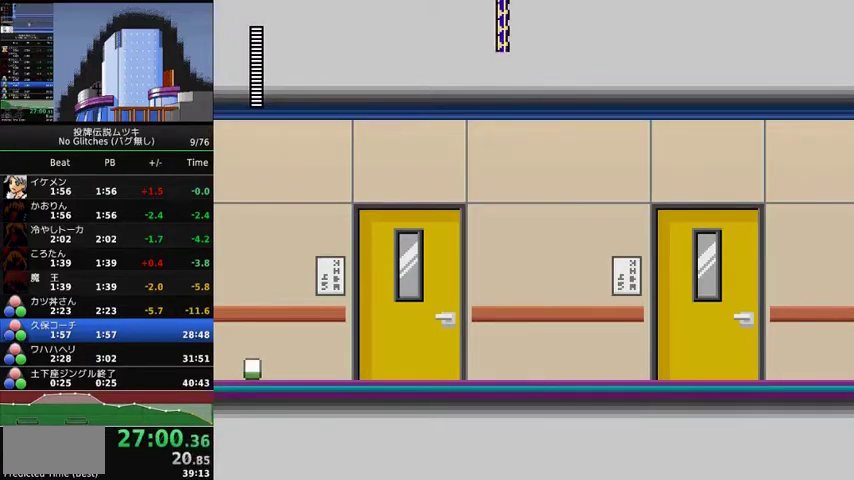
{"buttons": ["DPAD_RIGHT"], "events": []}
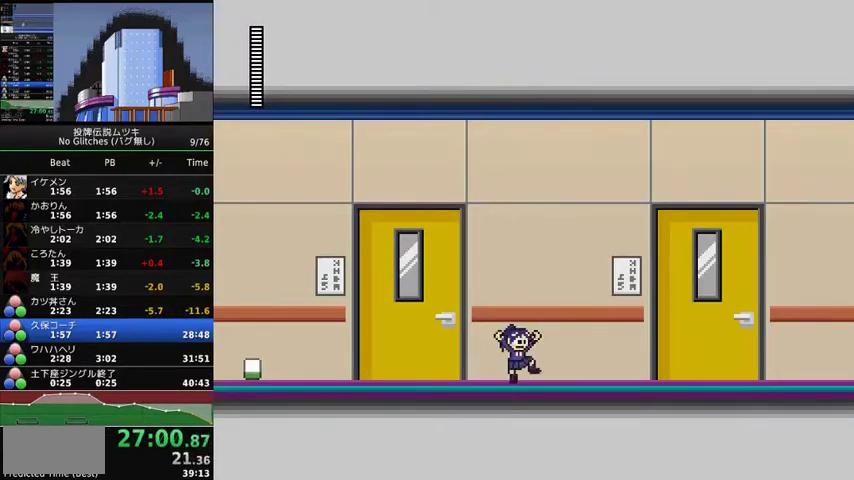
{"buttons": [], "events": [[67, "START", "down"], [200, "DPAD_RIGHT", "up"], [200, "START", "up"], [333, "DPAD_DOWN", "down"], [500, "DPAD_DOWN", "up"]]}
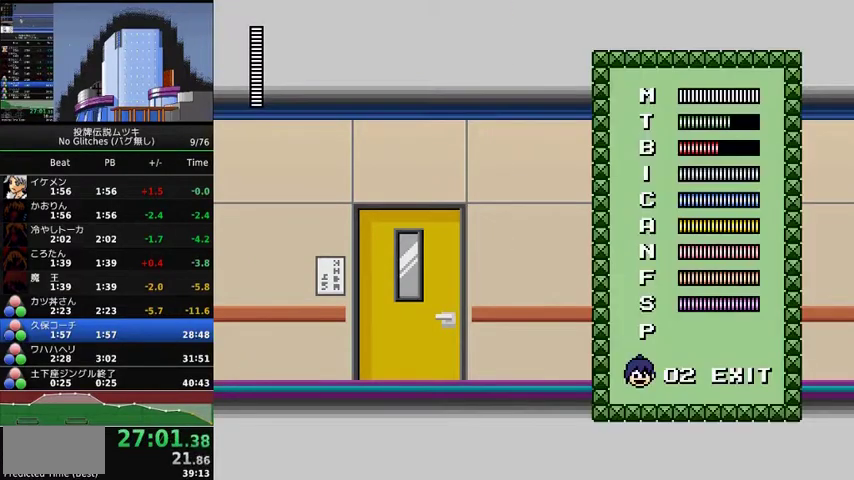
{"buttons": ["DPAD_RIGHT"], "events": [[67, "DPAD_DOWN", "down"], [133, "DPAD_DOWN", "up"], [167, "A", "down"], [233, "A", "up"], [300, "DPAD_RIGHT", "down"]]}
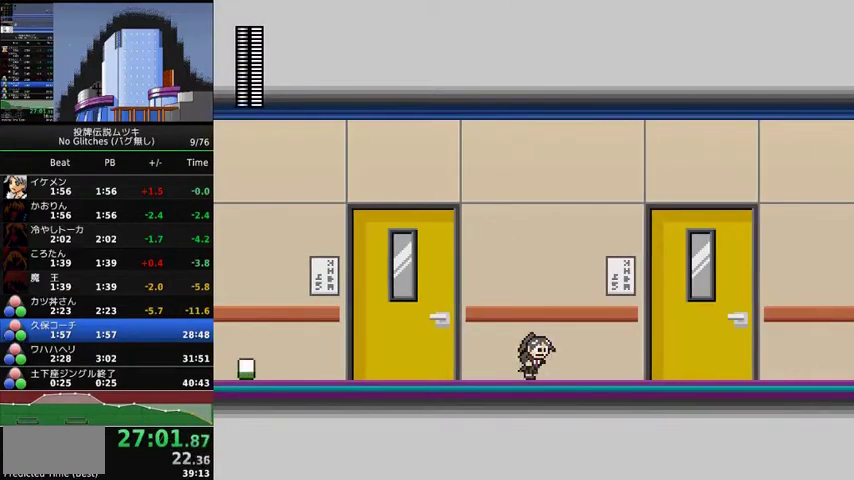
{"buttons": ["DPAD_RIGHT"], "events": []}
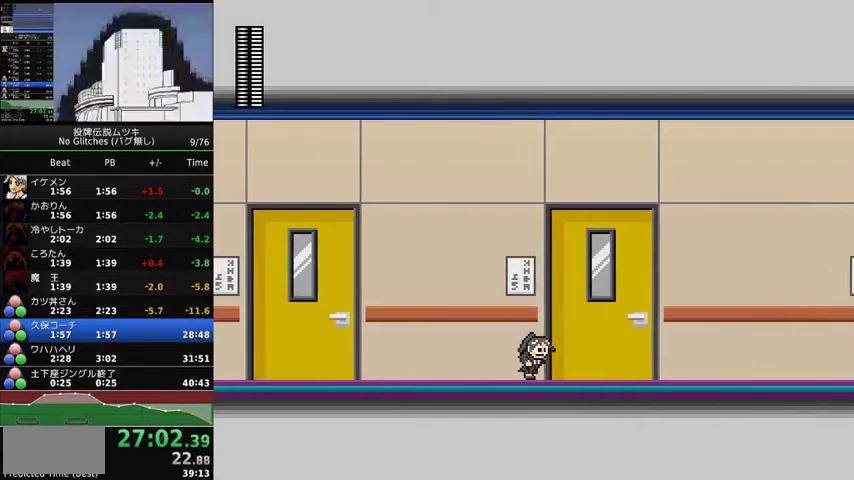
{"buttons": ["DPAD_RIGHT"], "events": []}
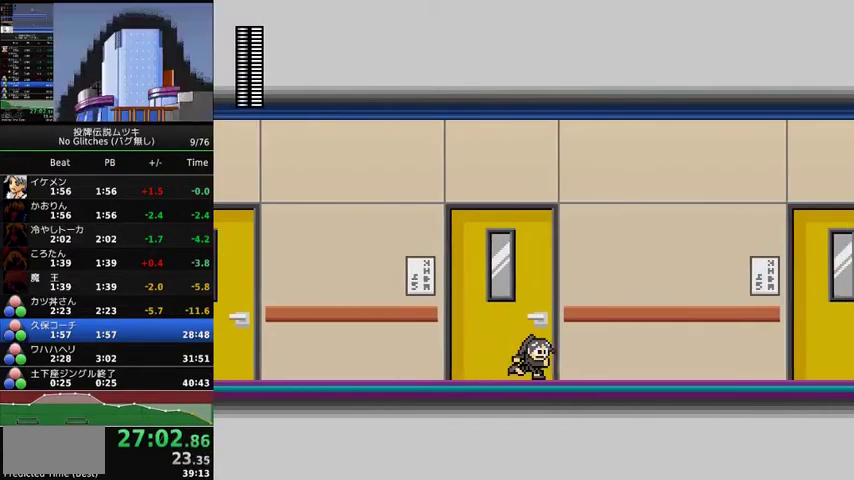
{"buttons": ["DPAD_RIGHT"], "events": []}
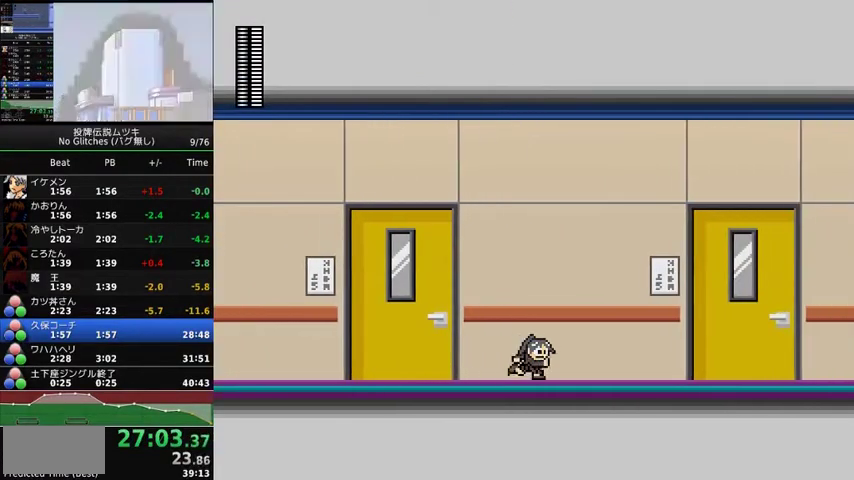
{"buttons": ["DPAD_RIGHT"], "events": []}
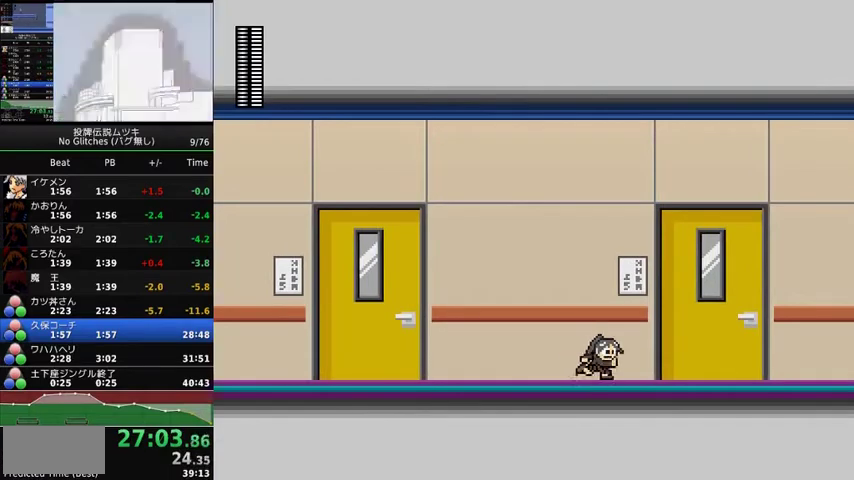
{"buttons": ["DPAD_RIGHT"], "events": []}
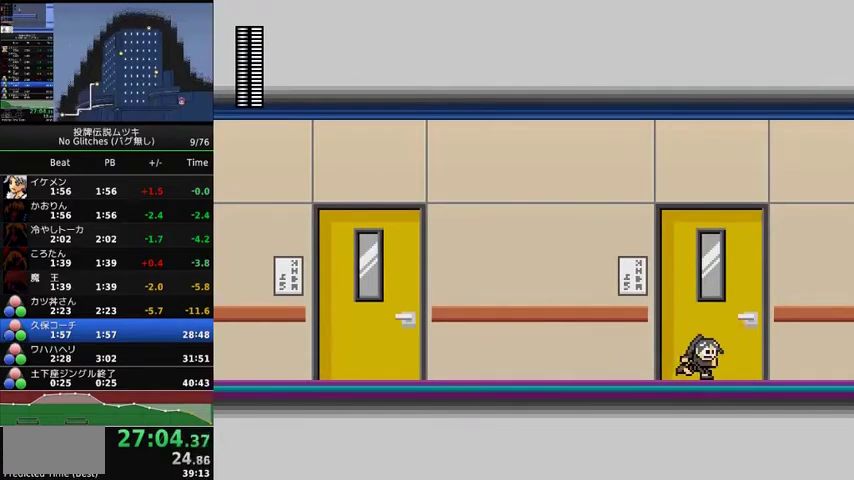
{"buttons": ["DPAD_RIGHT"], "events": []}
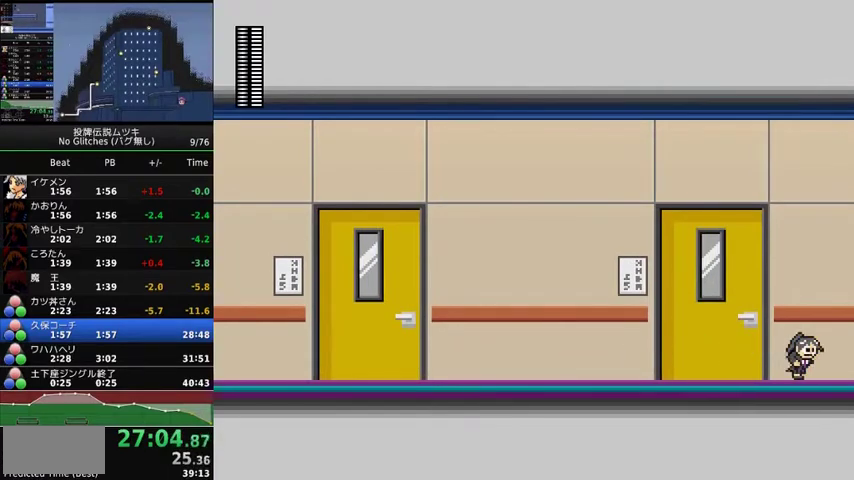
{"buttons": [], "events": [[433, "DPAD_RIGHT", "up"]]}
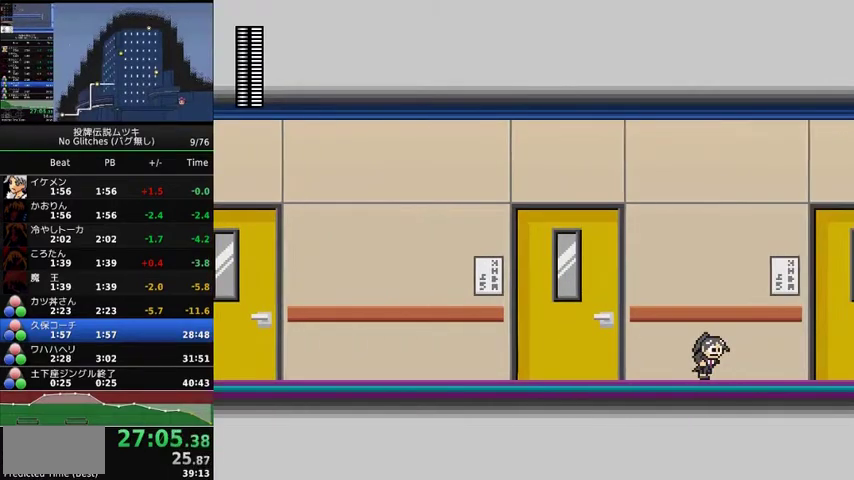
{"buttons": ["DPAD_RIGHT"], "events": [[100, "DPAD_RIGHT", "down"]]}
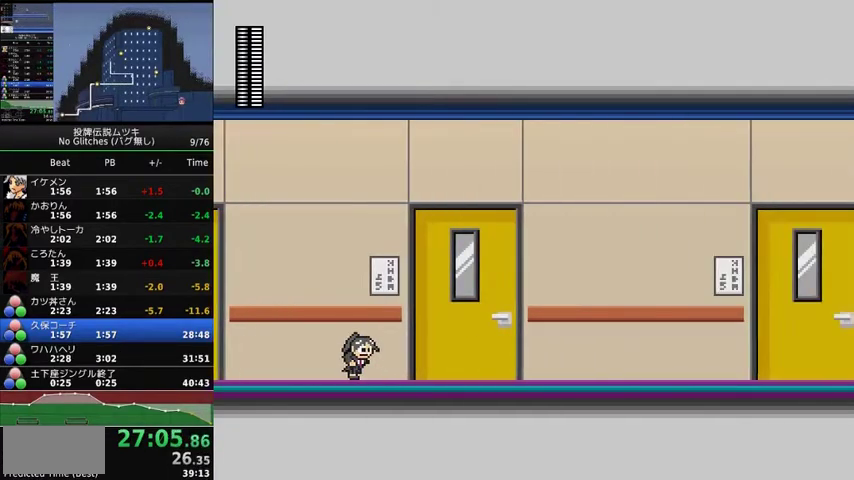
{"buttons": ["DPAD_RIGHT"], "events": []}
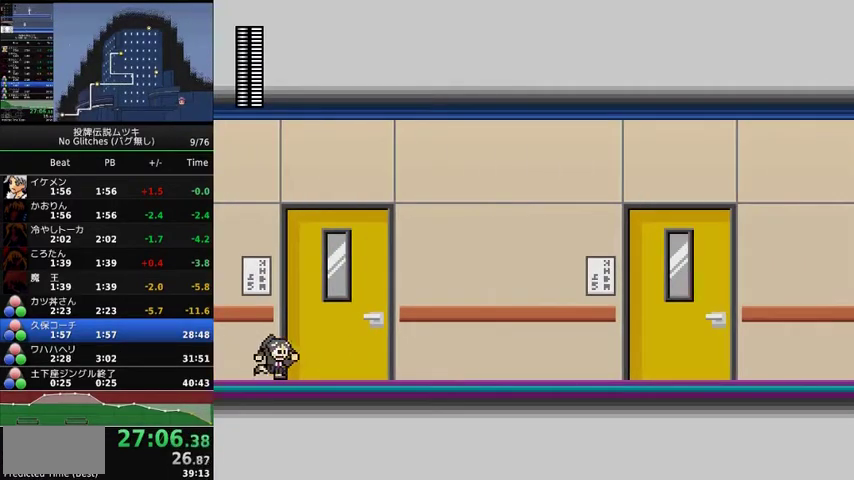
{"buttons": ["DPAD_RIGHT"], "events": []}
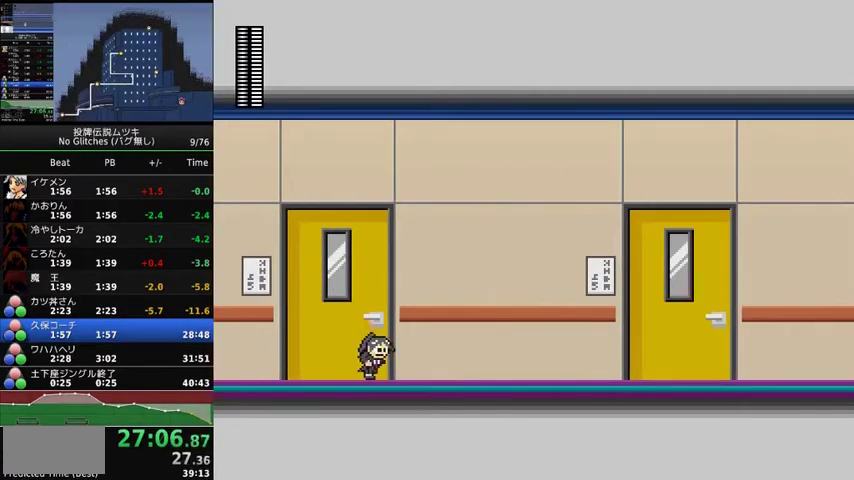
{"buttons": ["DPAD_RIGHT"], "events": []}
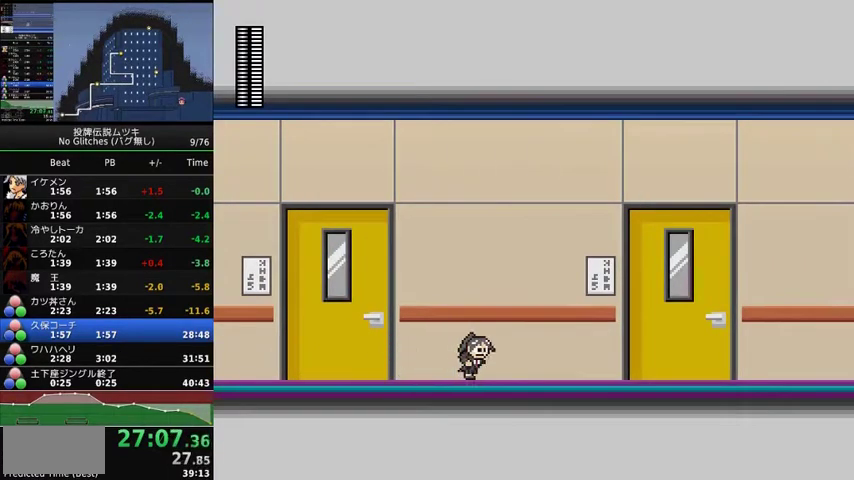
{"buttons": ["X", "DPAD_RIGHT"], "events": [[167, "X", "down"], [433, "X", "up"], [500, "X", "down"]]}
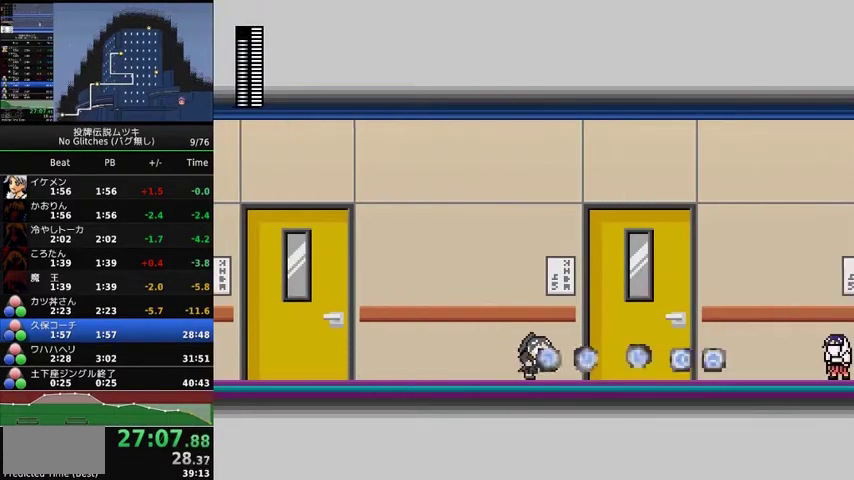
{"buttons": ["DPAD_RIGHT"], "events": [[233, "X", "up"], [300, "X", "down"], [467, "X", "up"]]}
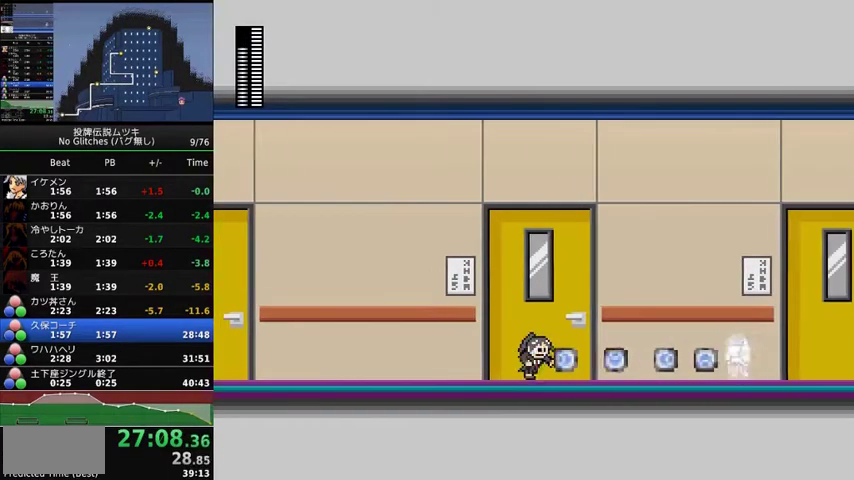
{"buttons": ["X", "DPAD_RIGHT"], "events": [[33, "X", "down"], [200, "X", "up"], [267, "X", "down"], [433, "X", "up"], [500, "X", "down"]]}
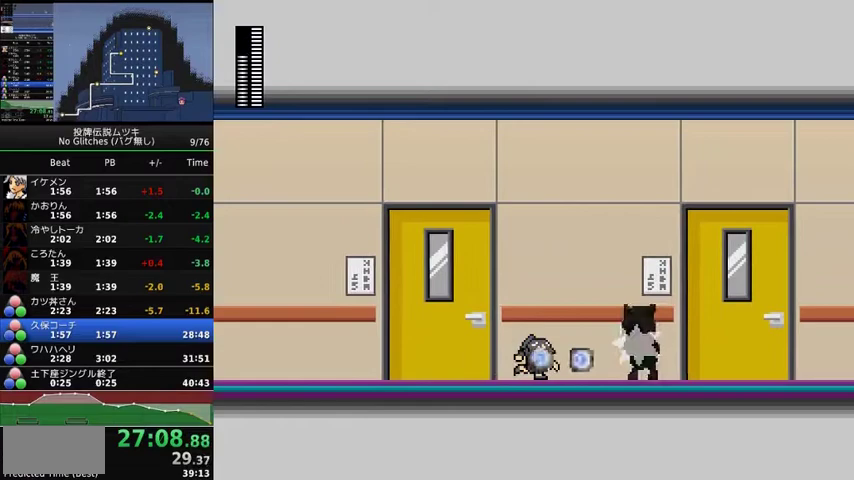
{"buttons": ["DPAD_RIGHT"], "events": [[67, "X", "up"]]}
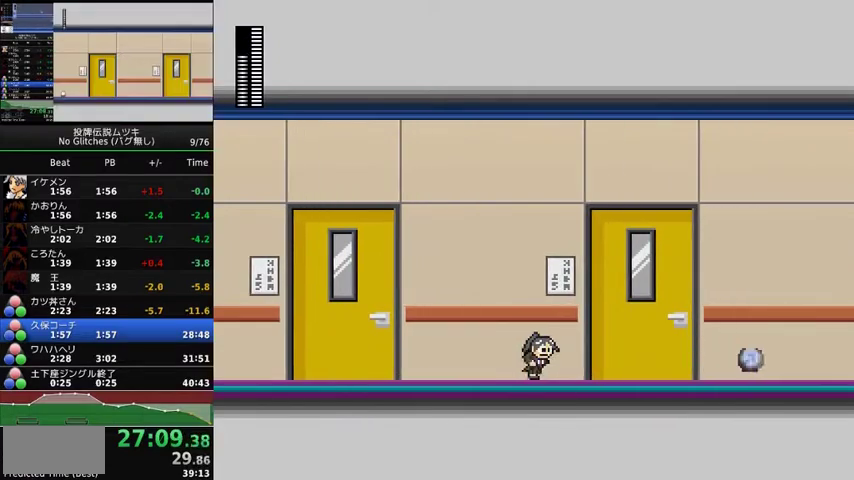
{"buttons": ["DPAD_RIGHT"], "events": []}
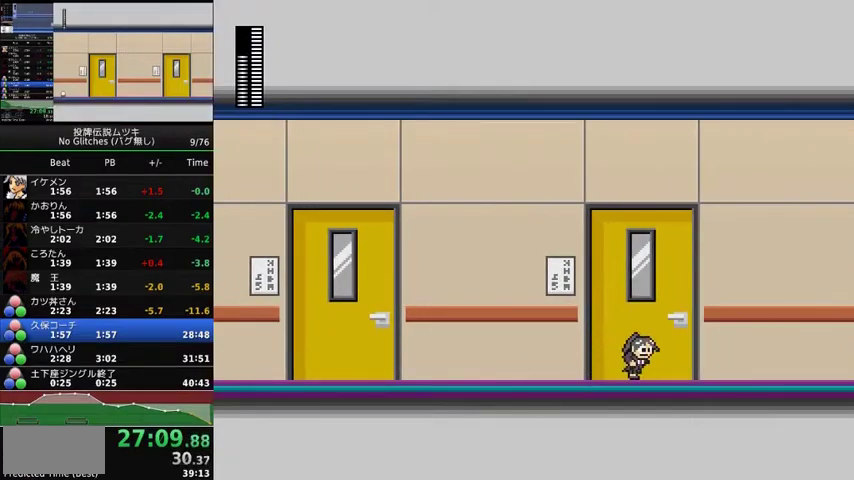
{"buttons": ["DPAD_DOWN"], "events": [[200, "START", "down"], [300, "DPAD_RIGHT", "up"], [300, "START", "up"], [467, "DPAD_DOWN", "down"]]}
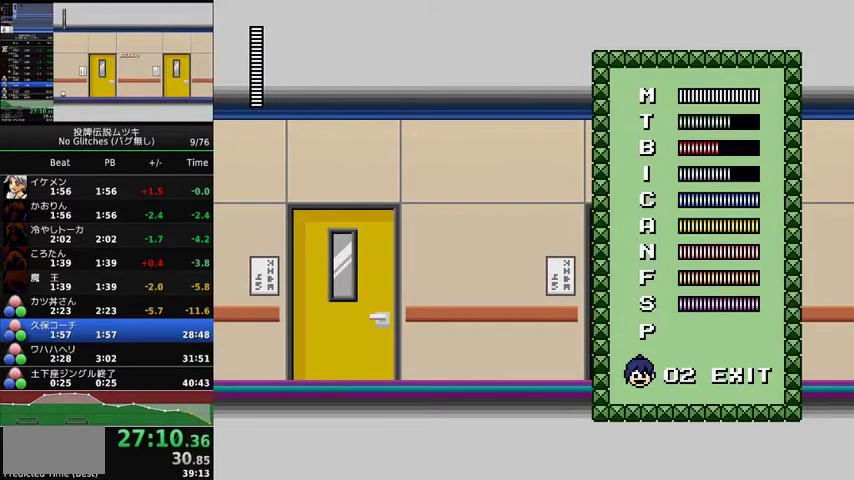
{"buttons": [], "events": [[33, "DPAD_DOWN", "up"], [100, "DPAD_DOWN", "down"], [267, "DPAD_DOWN", "up"], [333, "DPAD_DOWN", "down"], [500, "DPAD_DOWN", "up"]]}
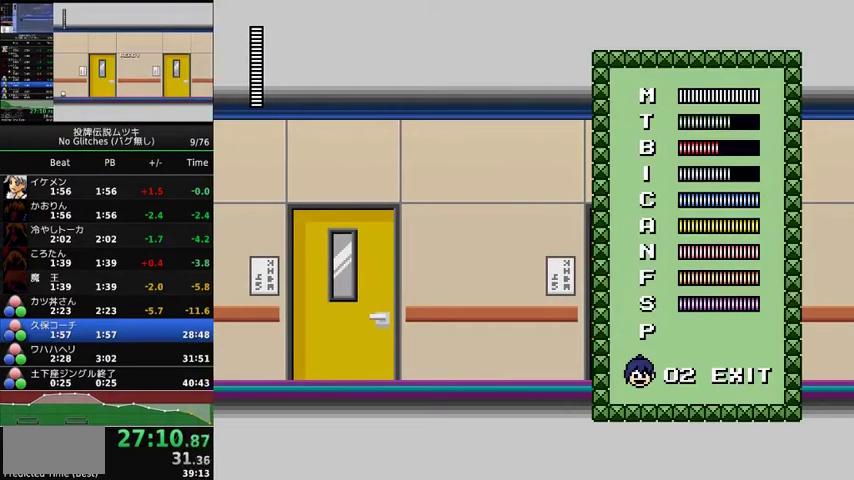
{"buttons": ["DPAD_RIGHT"], "events": [[67, "A", "down"], [133, "A", "up"], [200, "DPAD_RIGHT", "down"]]}
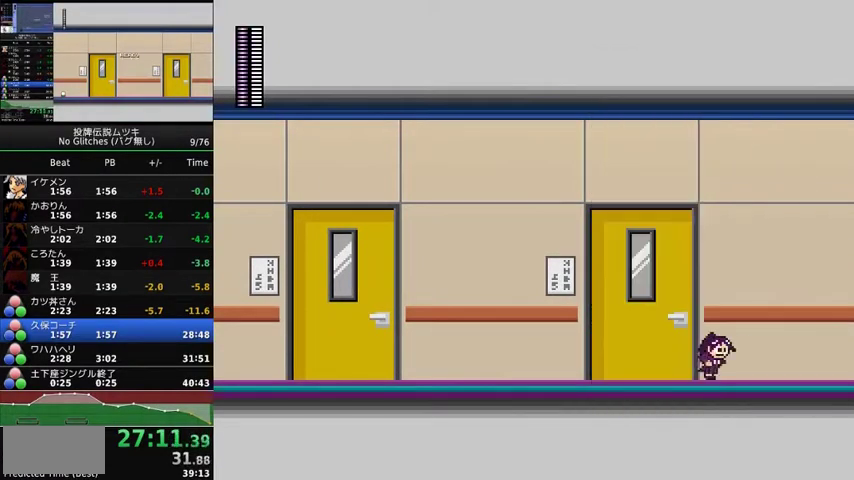
{"buttons": ["DPAD_RIGHT"], "events": []}
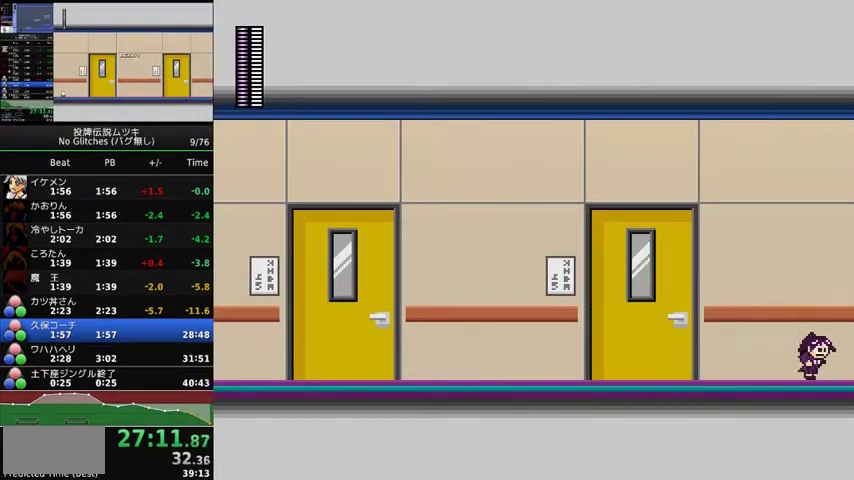
{"buttons": ["DPAD_RIGHT"], "events": []}
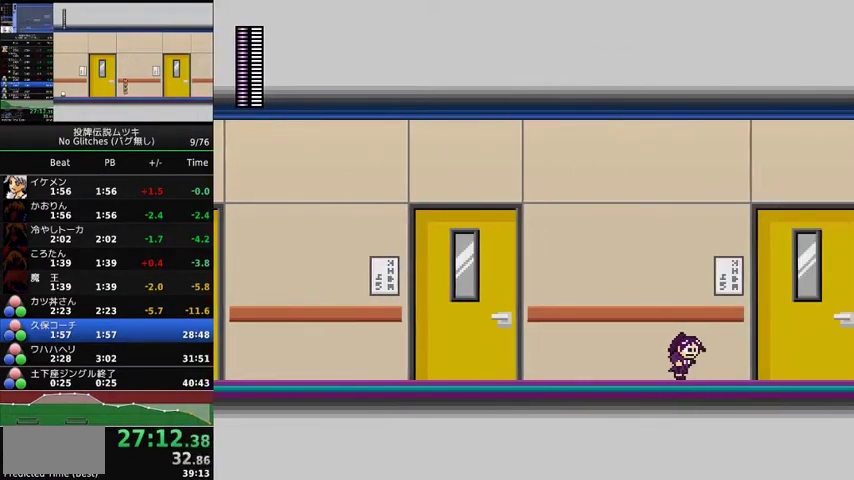
{"buttons": ["DPAD_RIGHT"], "events": [[33, "DPAD_RIGHT", "up"], [167, "DPAD_RIGHT", "down"]]}